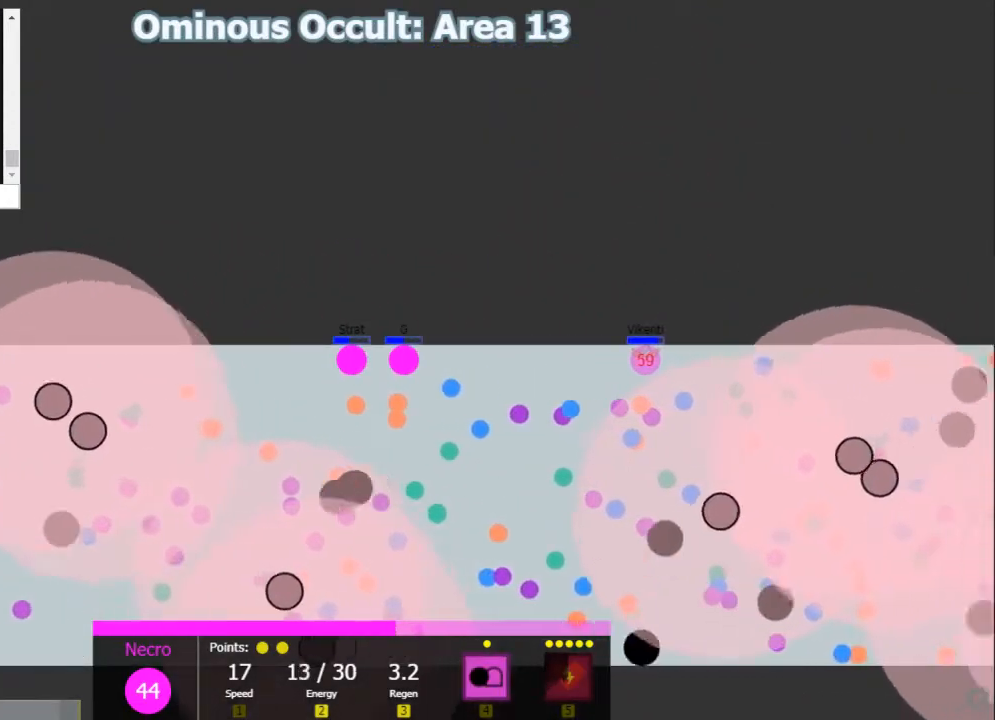
Gameplay with keyboard; each line is a JSON object with the keys held at the frame after it. "events" lists presses ("down") and releases ("up") of "1", "2", "3", "4", "5", "a", "caps_lock", "d", "e", "f", "q", "r", "s", "shift", "tab", "w", "x" and "z" between this image and that frame as [ms after this image, input, new state], when the widget could be followed in between. No other keys are recorded. Mouse input is not recorded.
{"keys": ["d", "shift"]}
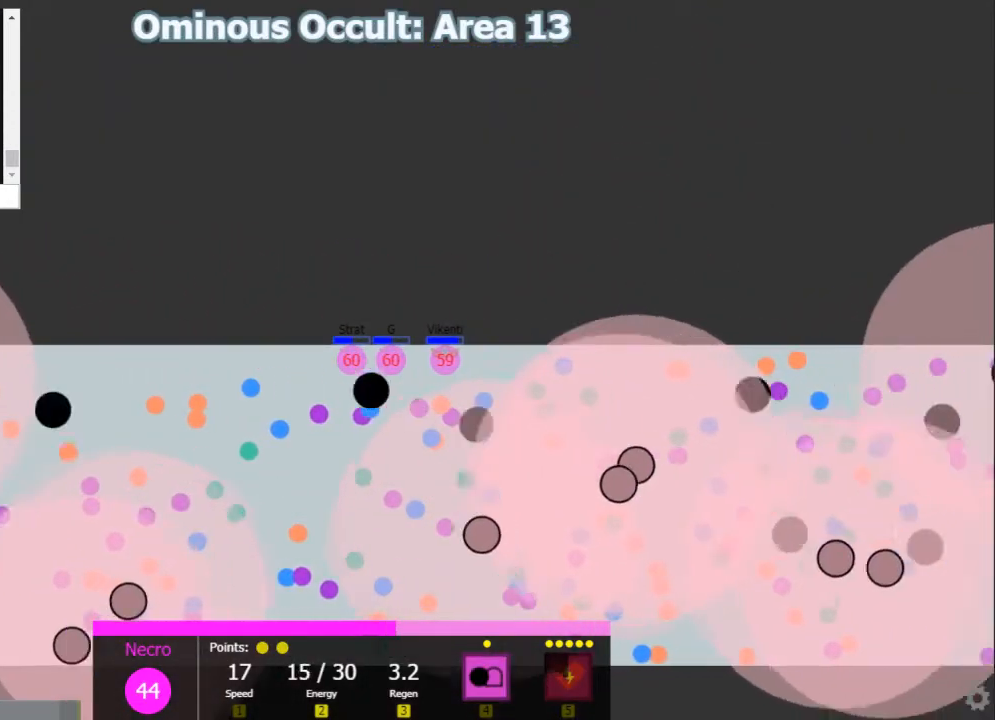
{"keys": ["shift"]}
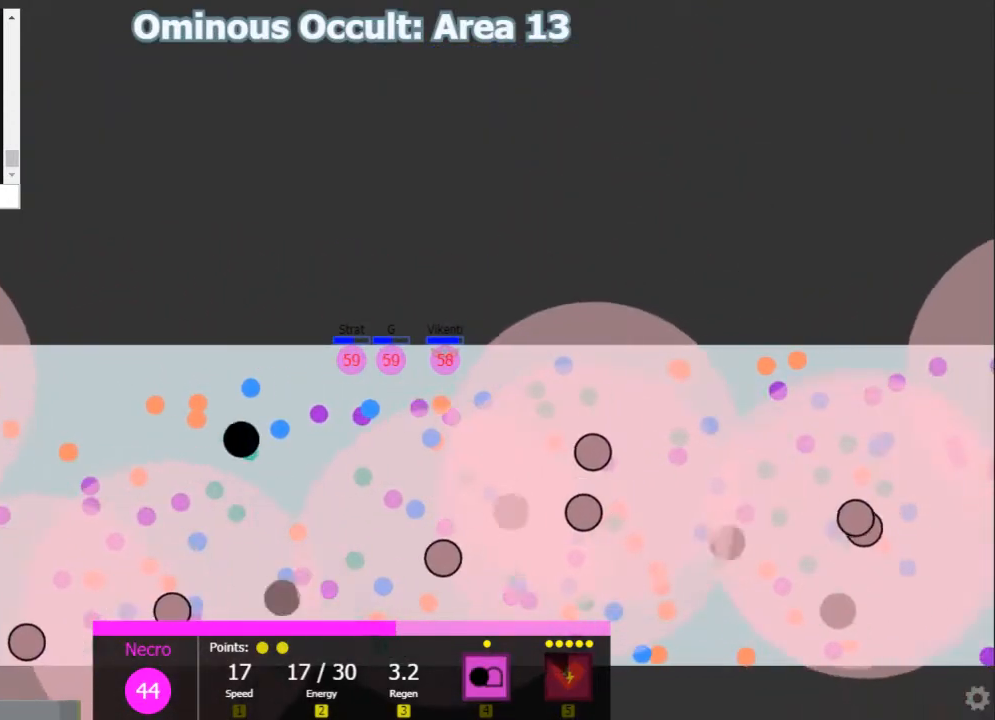
{"keys": [], "events": [[483, "shift", "up"]]}
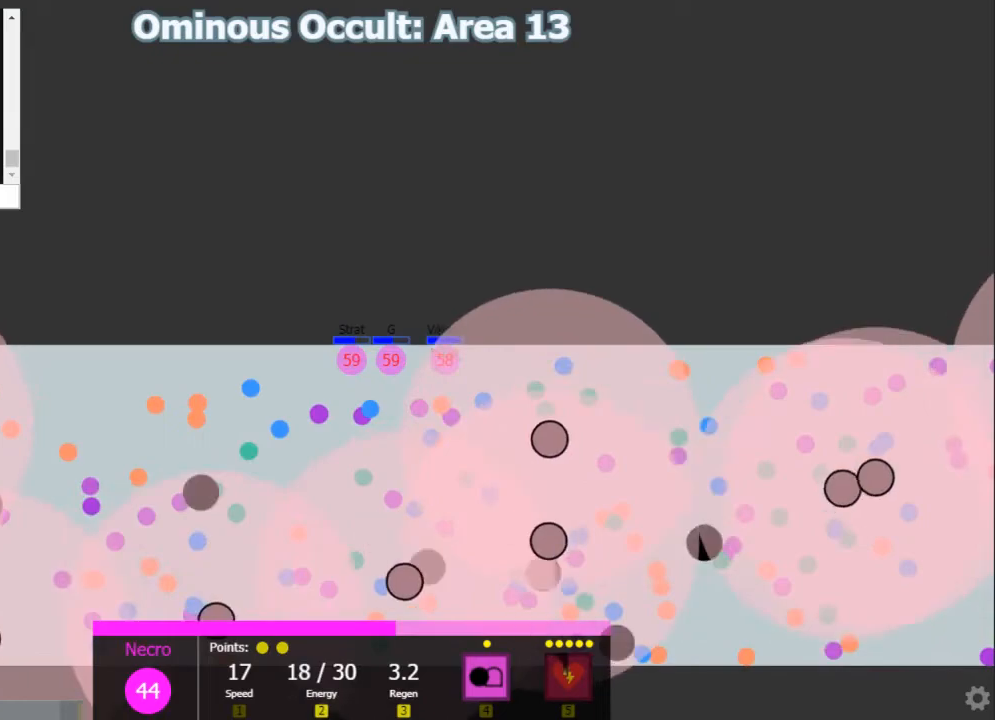
{"keys": [], "events": []}
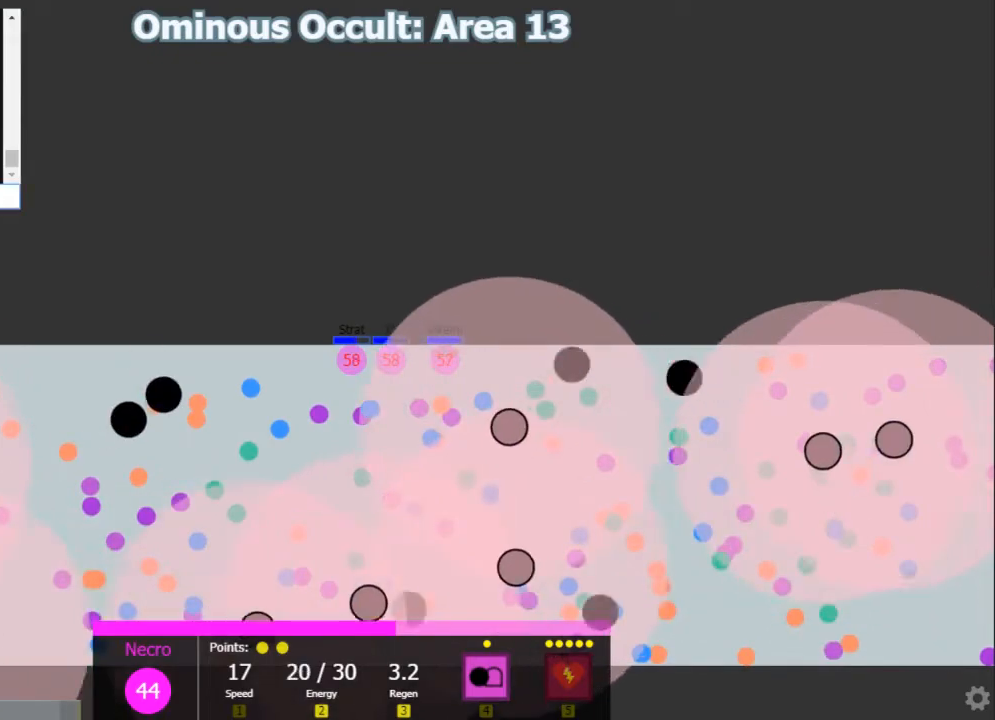
{"keys": [], "events": [[33, "shift", "down"], [450, "shift", "up"]]}
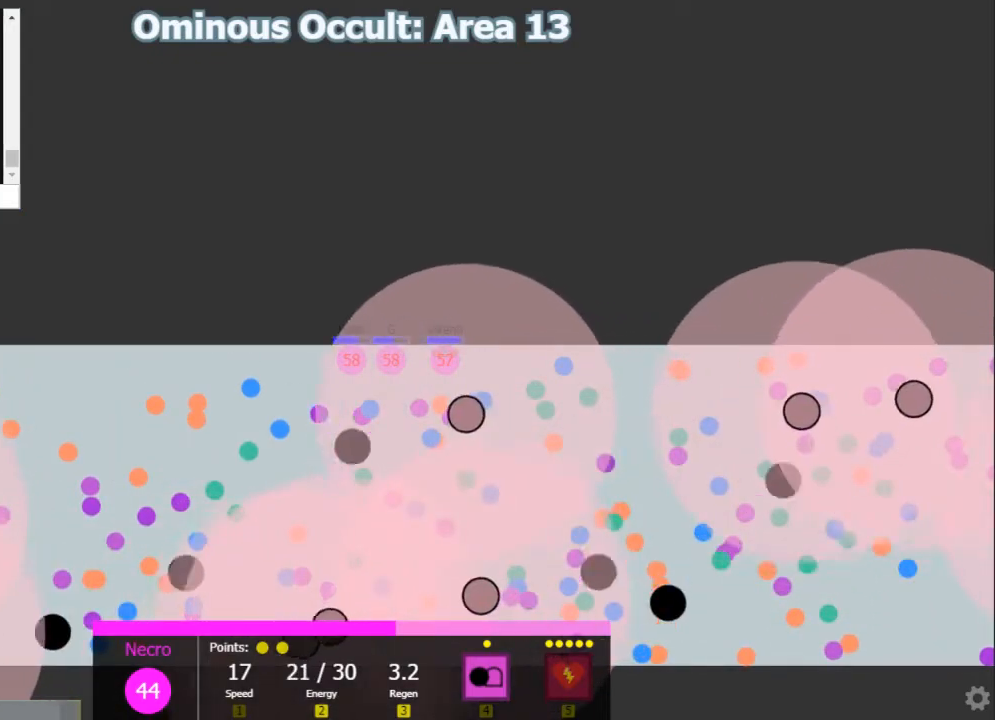
{"keys": [], "events": []}
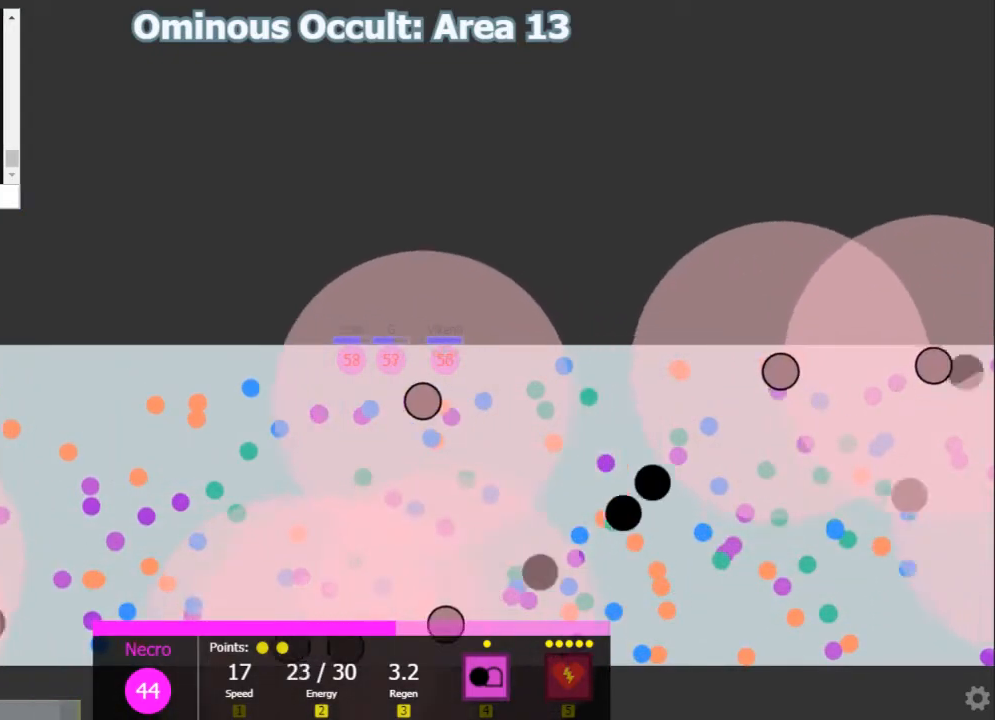
{"keys": ["d"], "events": [[467, "d", "down"]]}
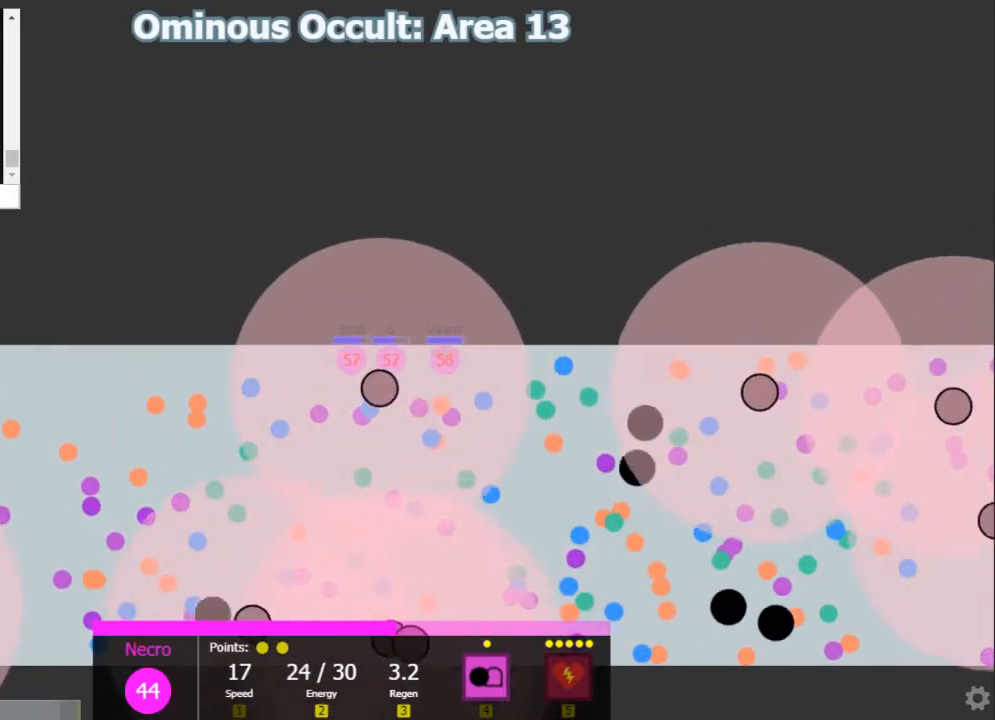
{"keys": ["d"], "events": []}
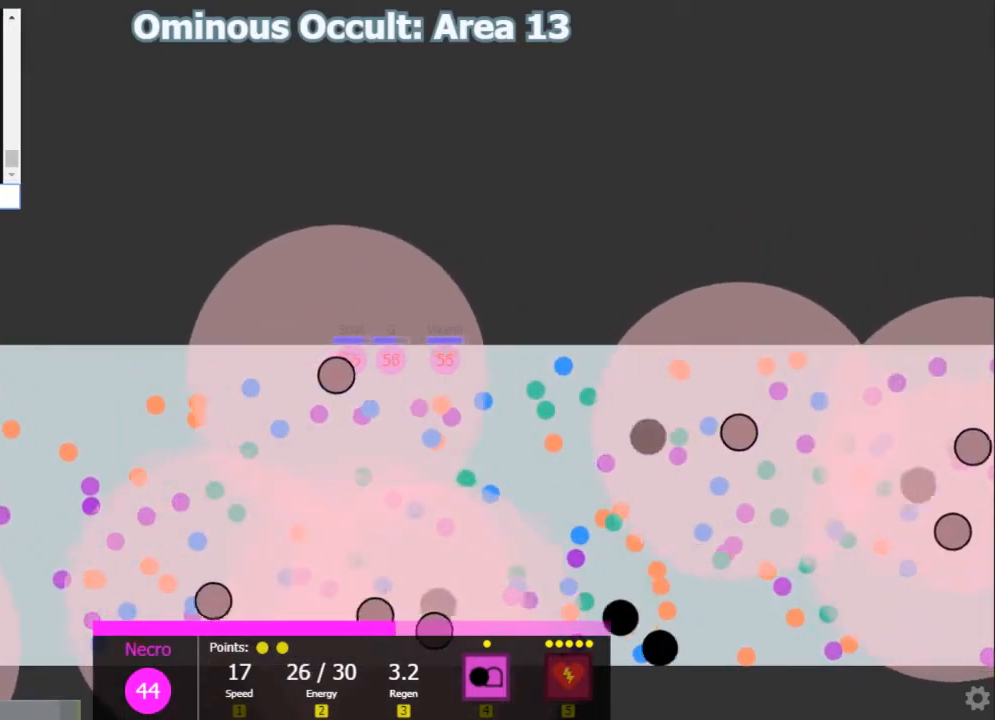
{"keys": ["d"], "events": [[17, "w", "down"], [150, "w", "up"]]}
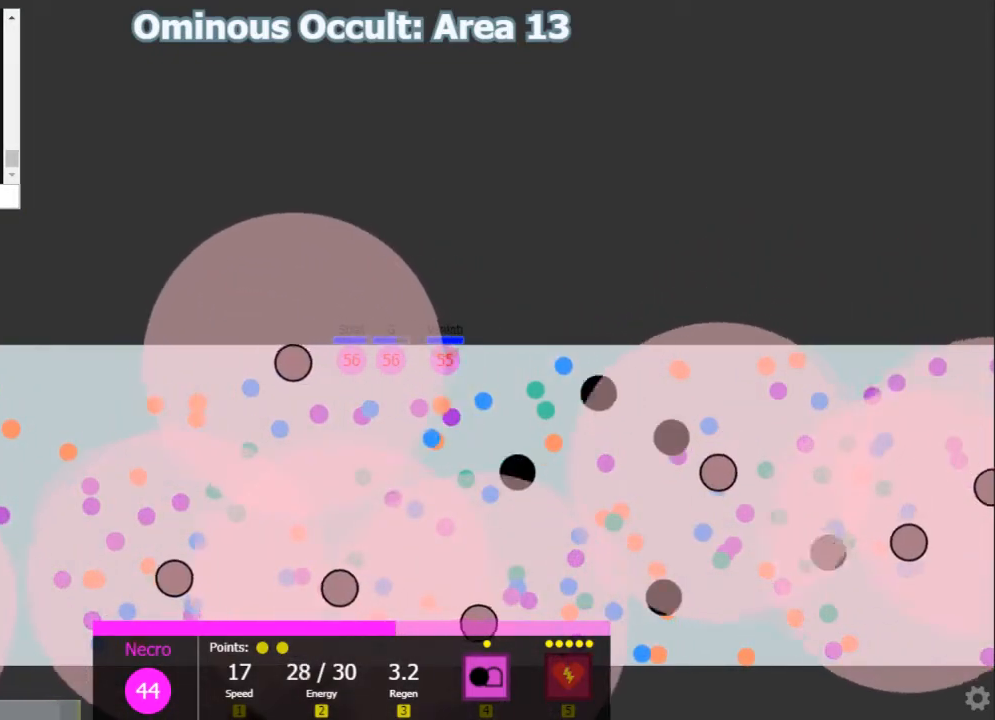
{"keys": ["d"], "events": []}
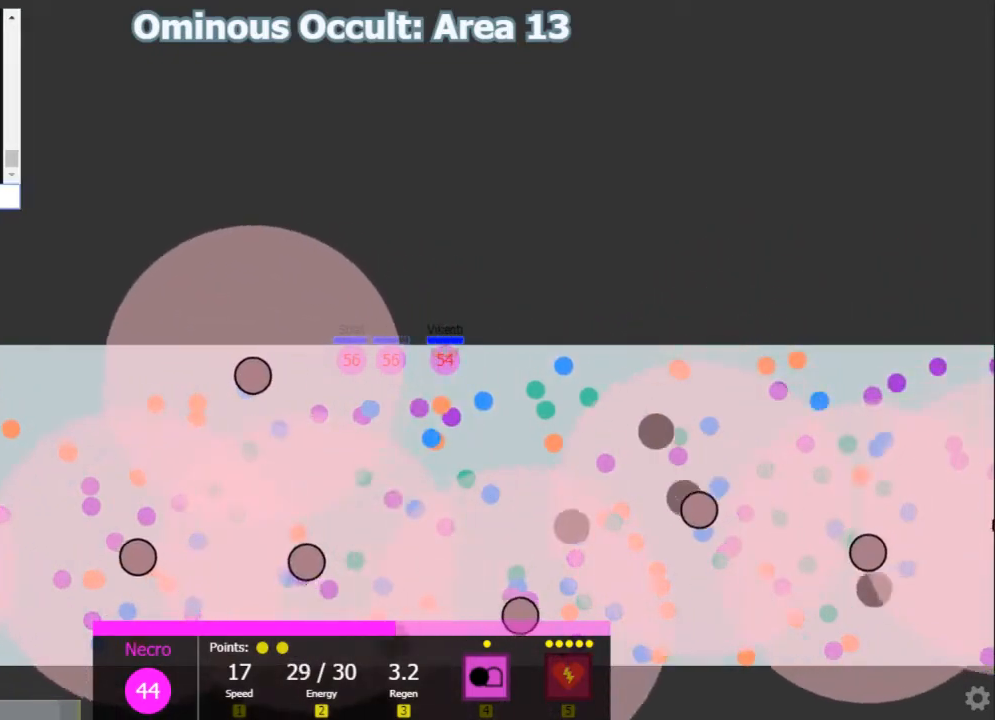
{"keys": ["d"], "events": []}
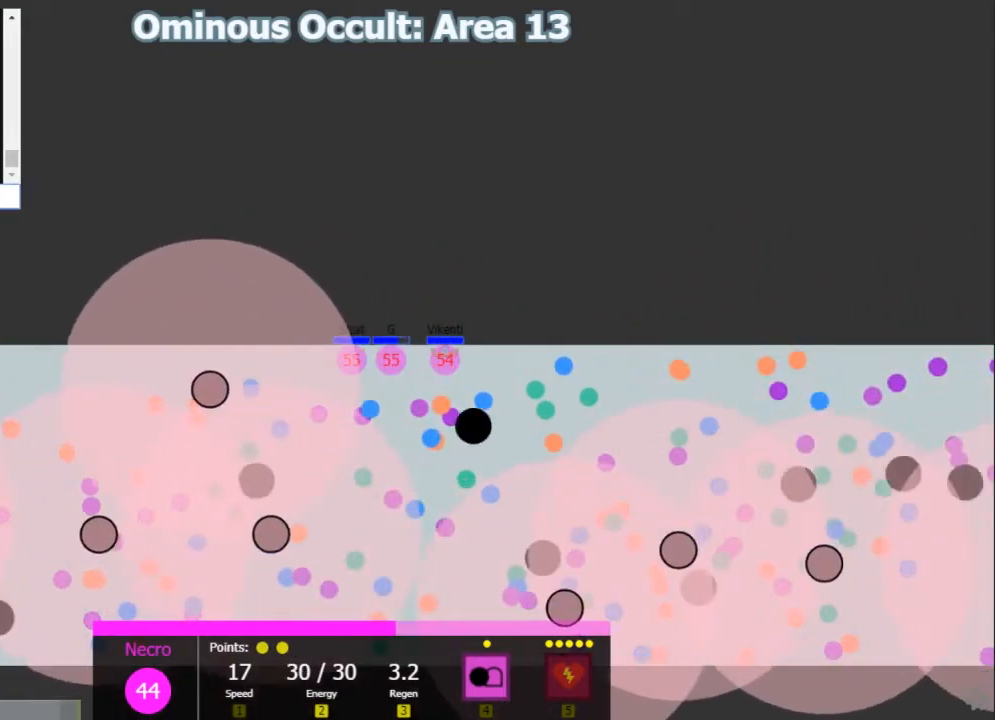
{"keys": ["d"], "events": []}
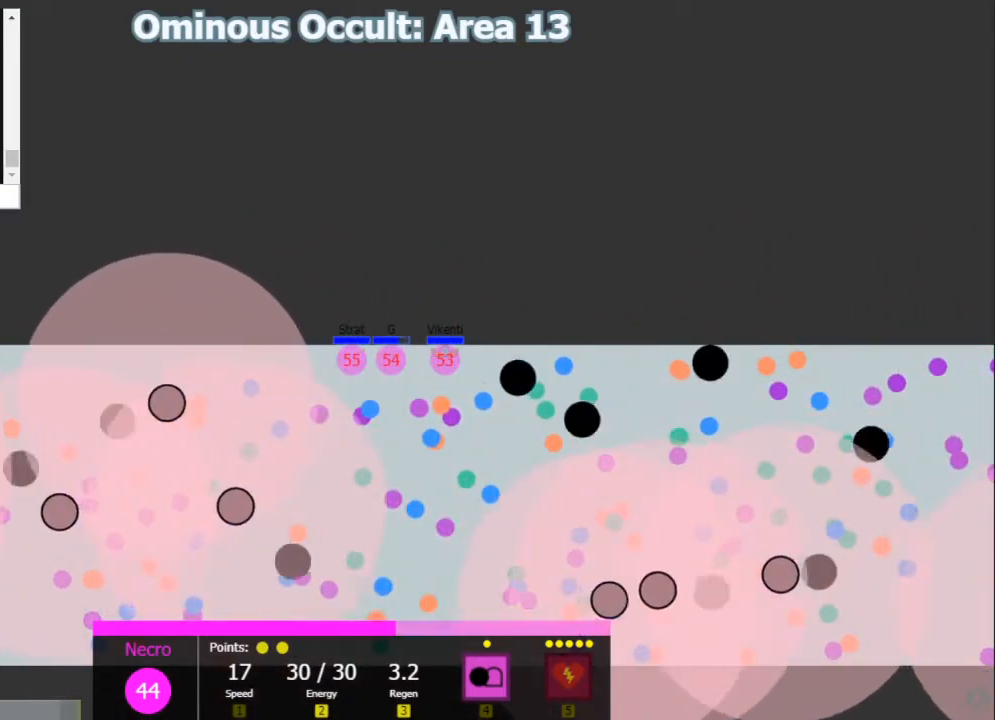
{"keys": ["d"], "events": []}
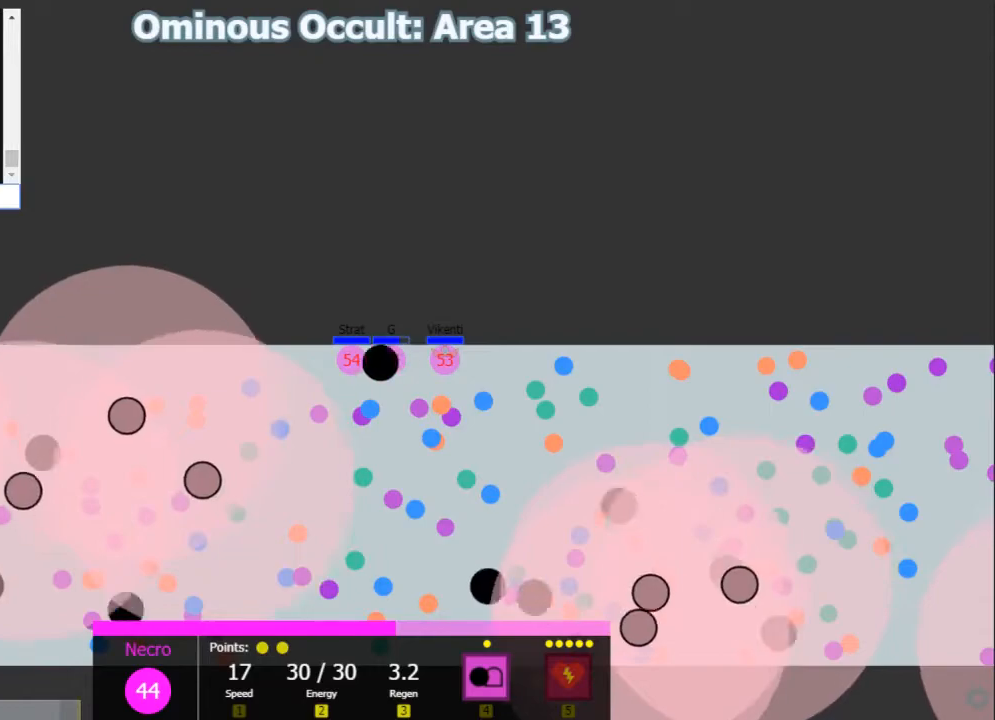
{"keys": ["d"], "events": []}
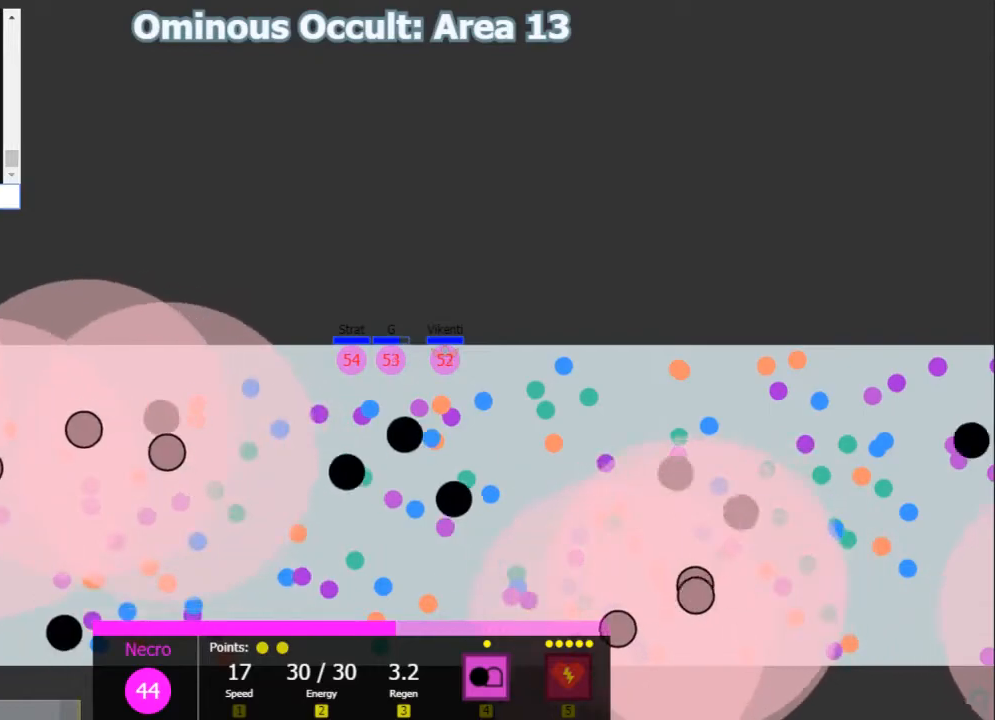
{"keys": ["d"], "events": []}
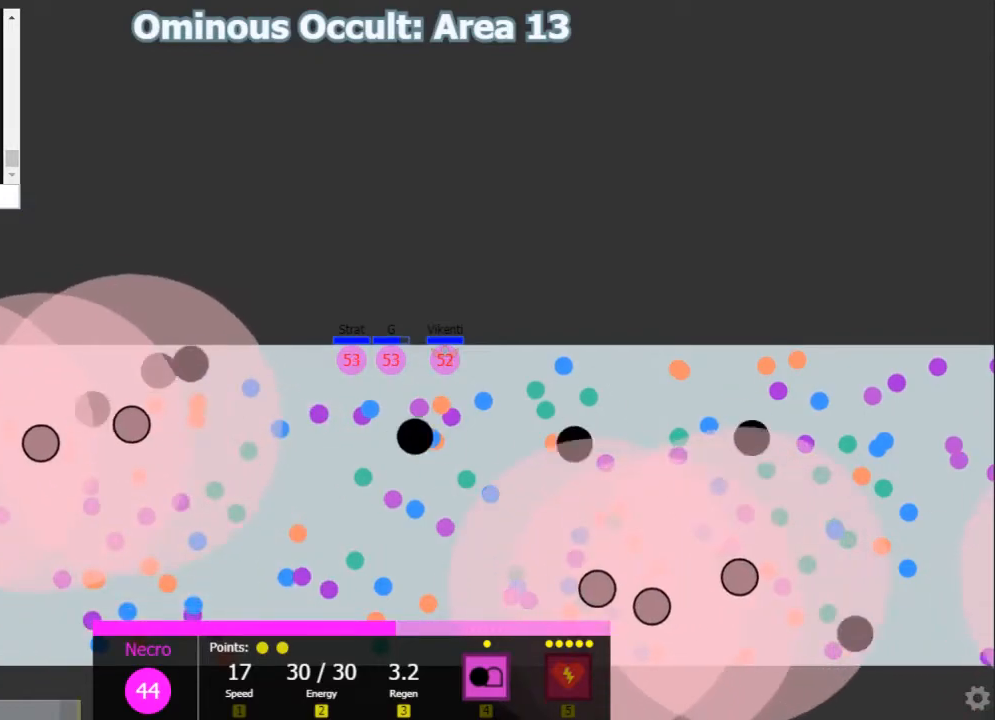
{"keys": ["d"]}
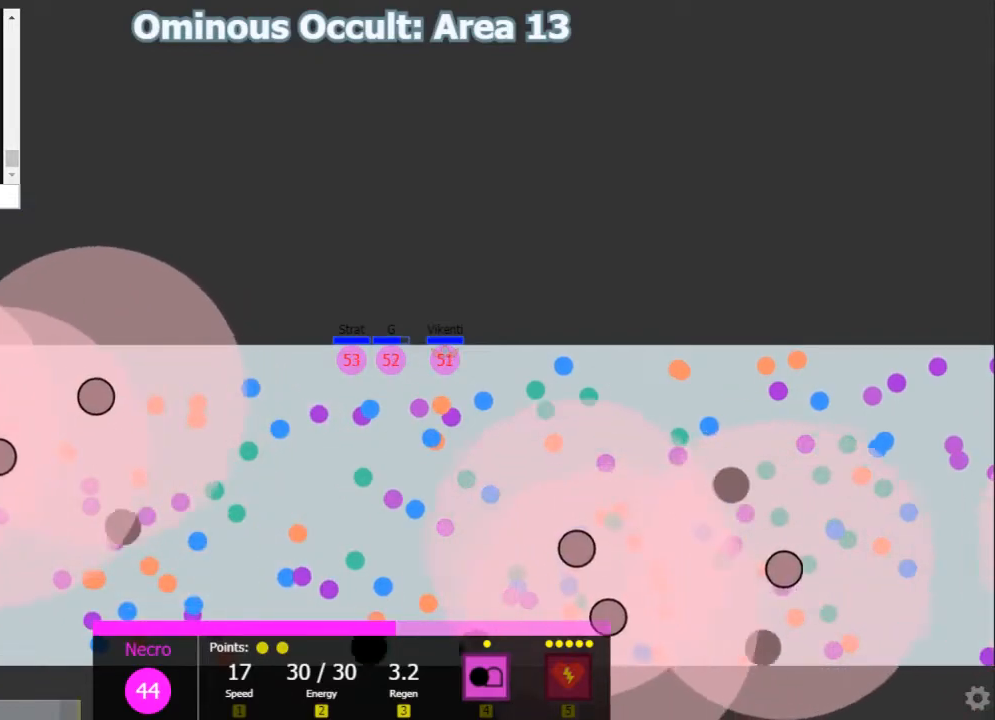
{"keys": ["d"], "events": []}
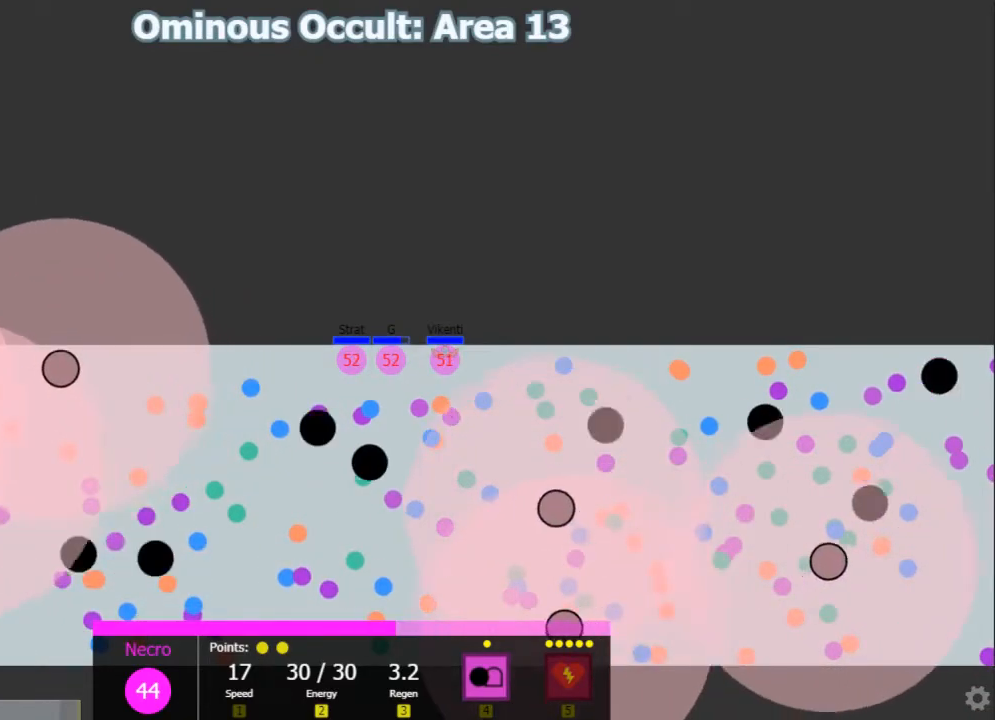
{"keys": ["d"]}
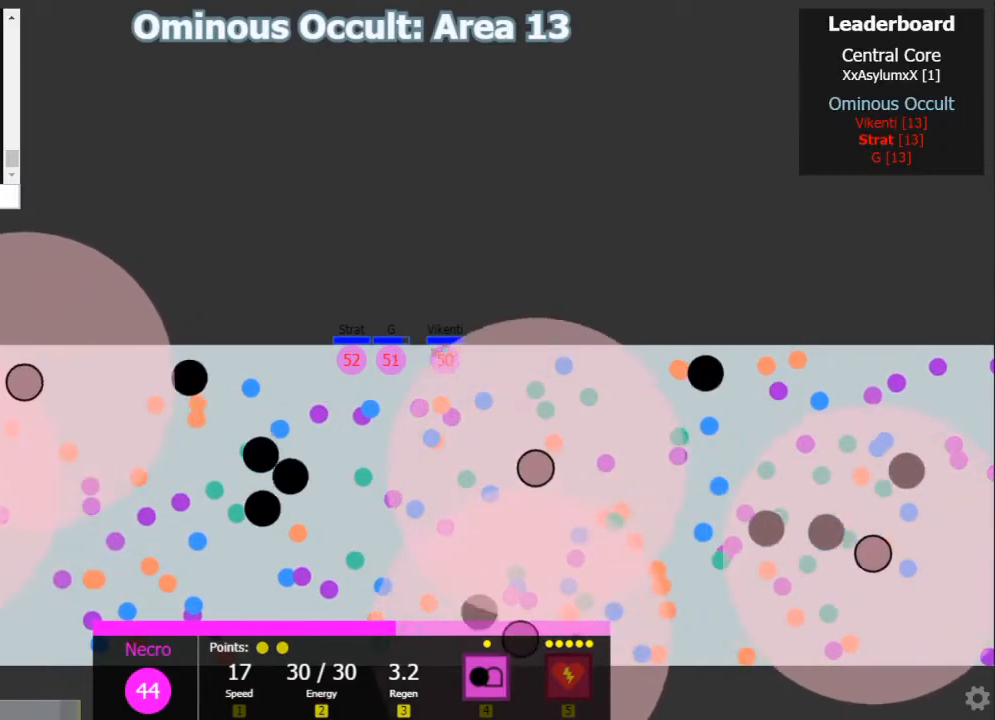
{"keys": ["d"], "events": []}
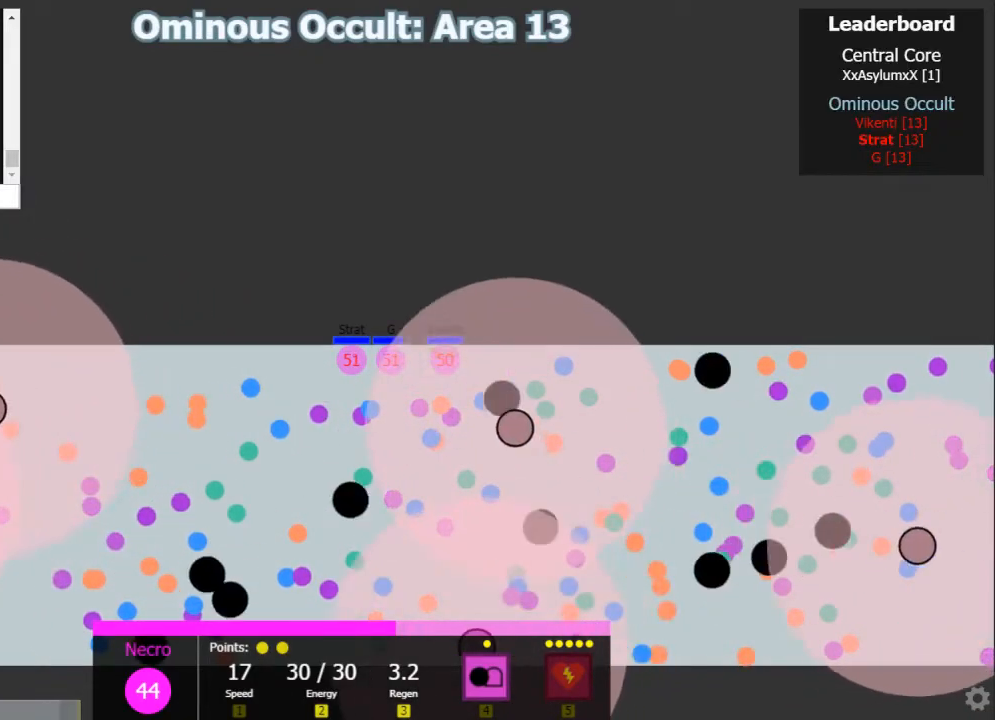
{"keys": ["d"], "events": []}
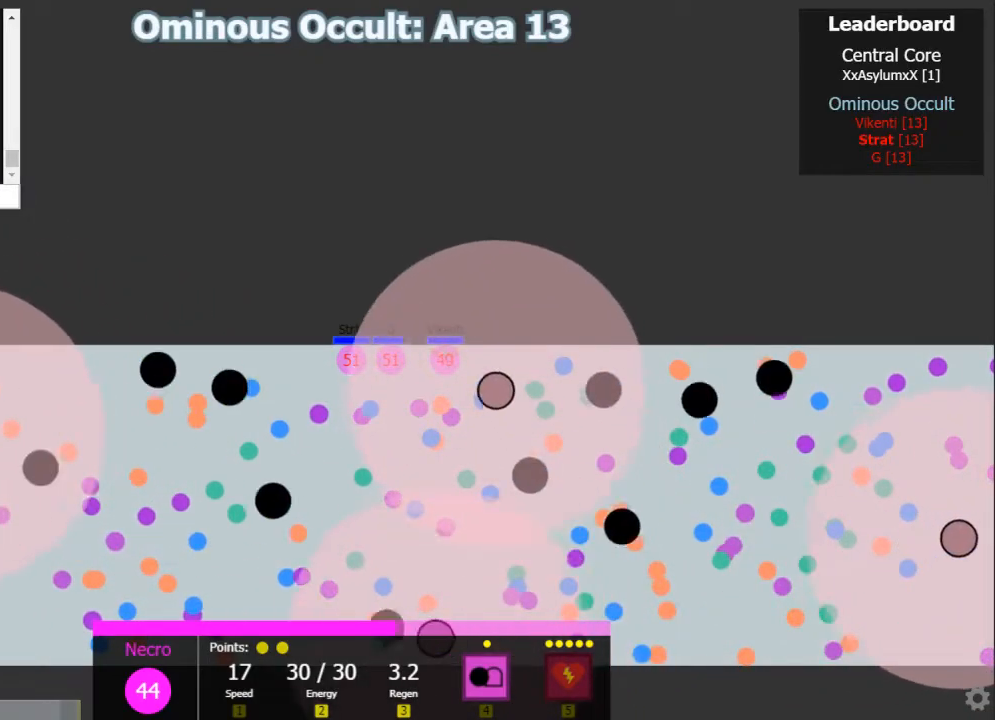
{"keys": ["d"], "events": []}
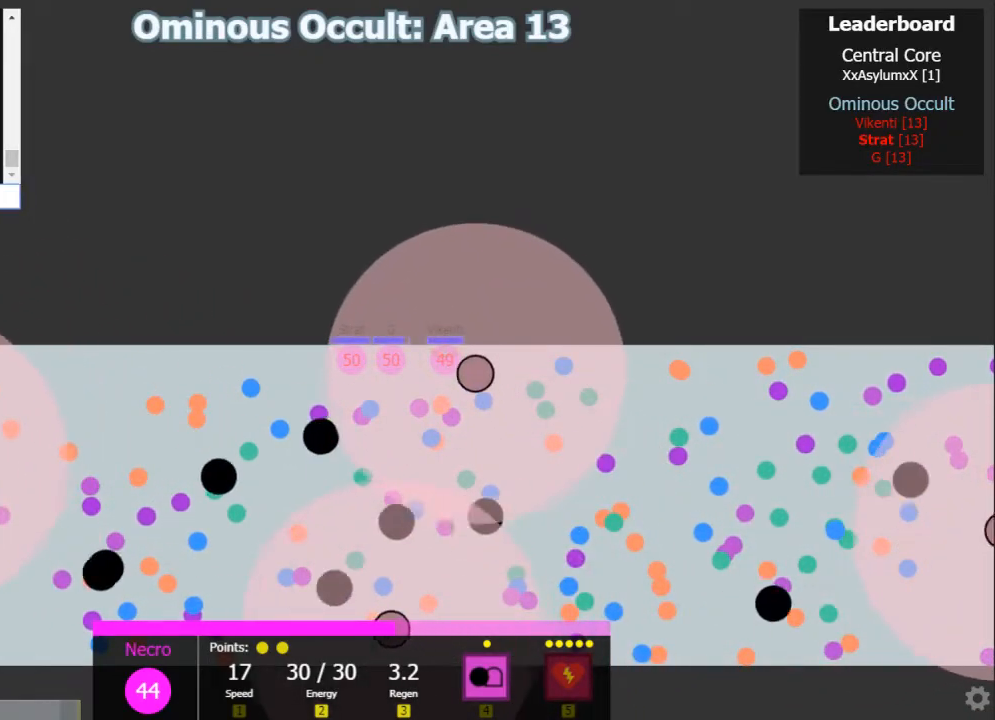
{"keys": ["d"], "events": []}
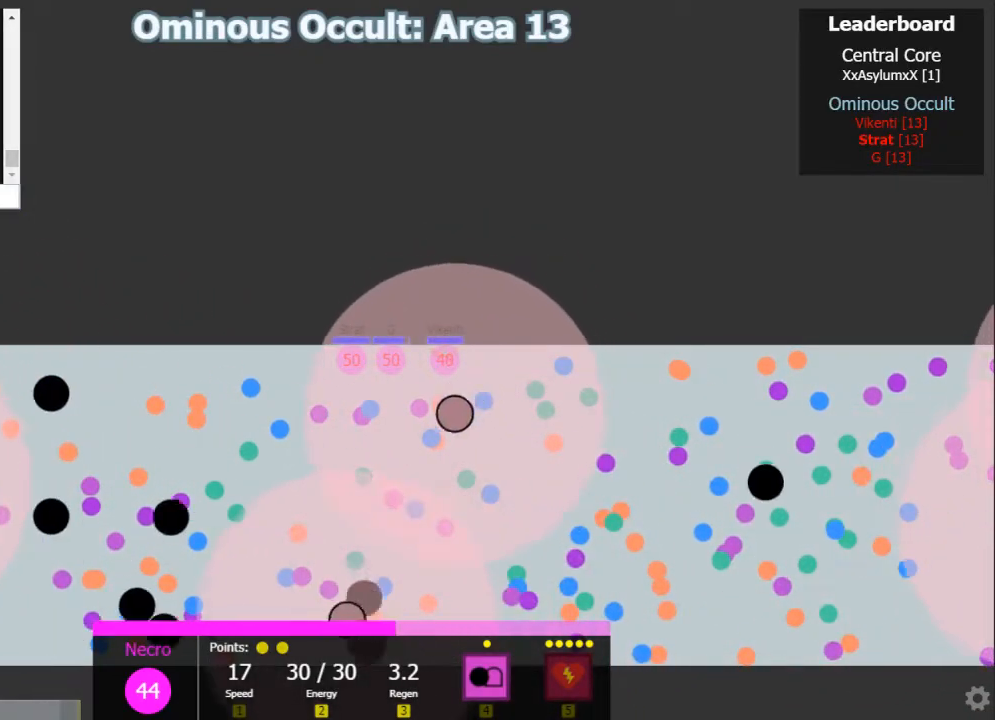
{"keys": ["shift"], "events": [[317, "d", "up"], [417, "shift", "down"]]}
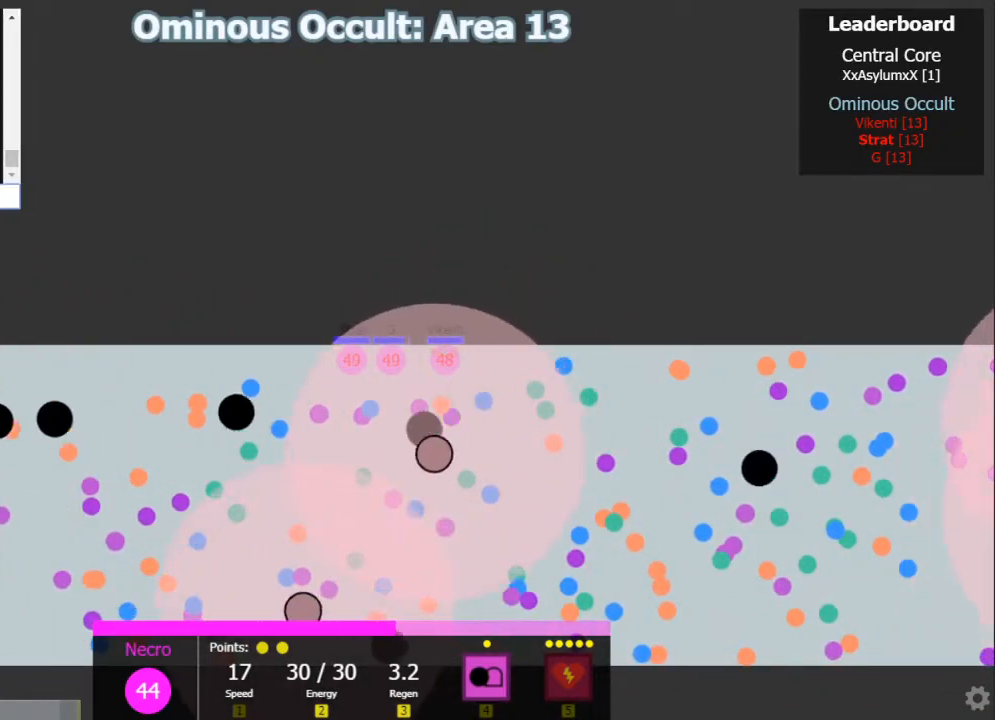
{"keys": []}
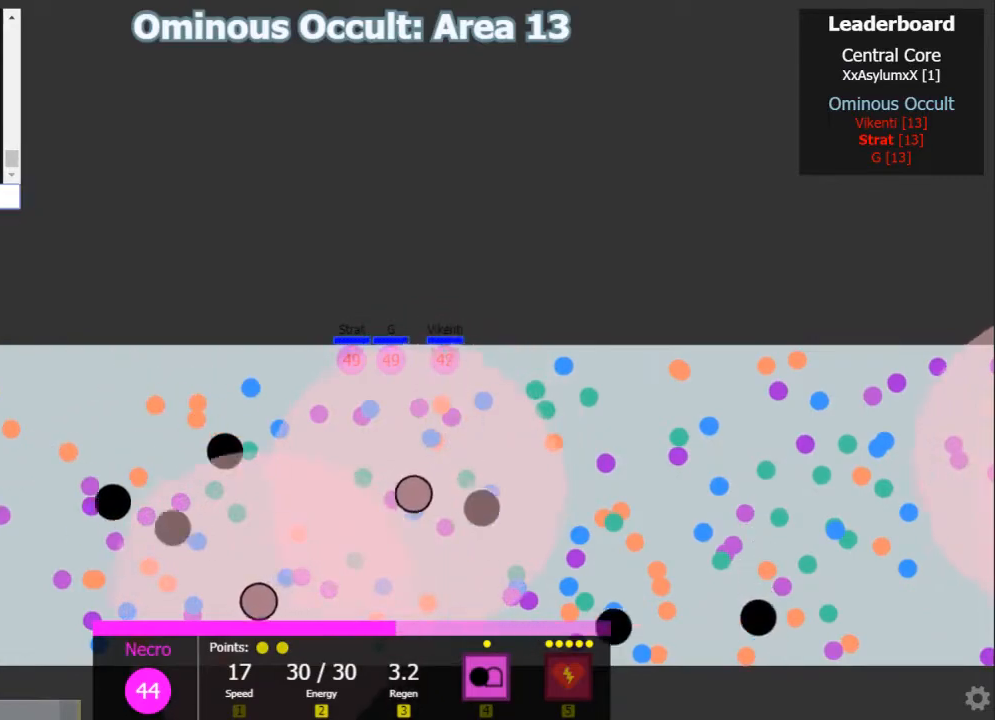
{"keys": [], "events": [[33, "e", "down"], [117, "e", "up"]]}
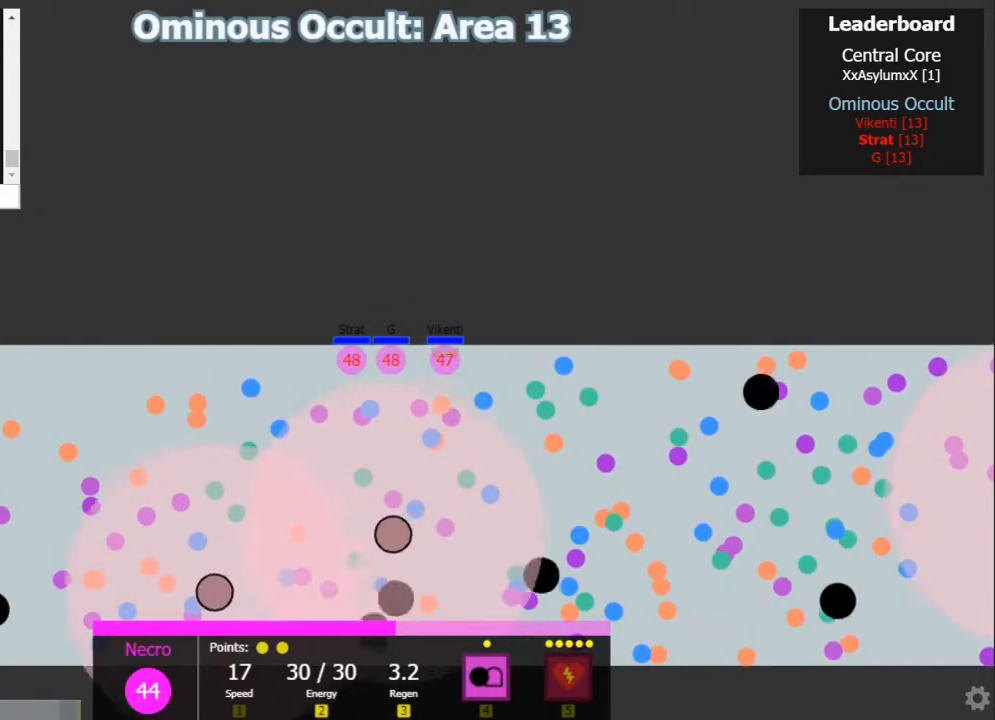
{"keys": []}
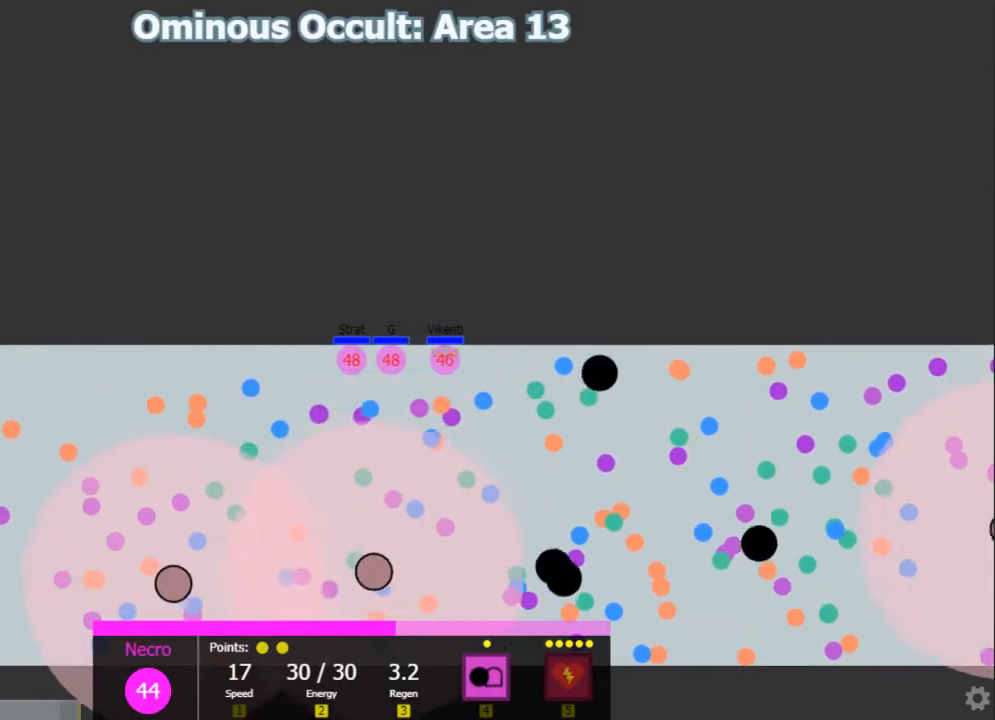
{"keys": ["a", "s"], "events": [[67, "d", "down"], [383, "s", "down"], [450, "a", "down"], [450, "d", "up"]]}
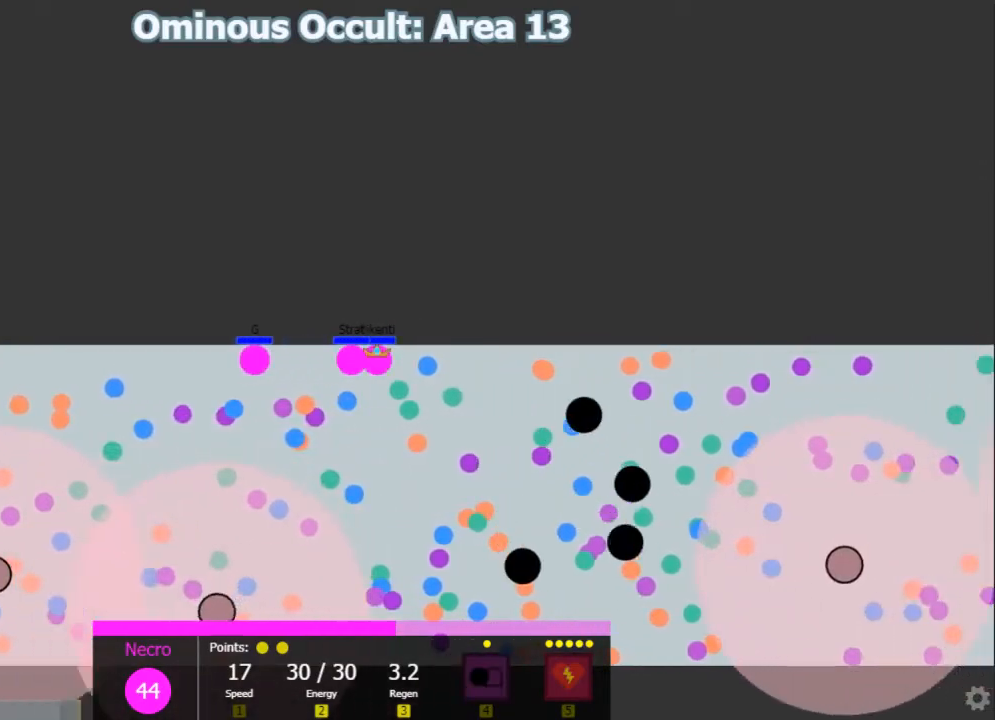
{"keys": ["a", "w"], "events": [[50, "s", "up"], [117, "a", "up"], [117, "s", "down"], [183, "d", "down"], [317, "s", "up"], [417, "w", "down"], [500, "a", "down"], [500, "d", "up"]]}
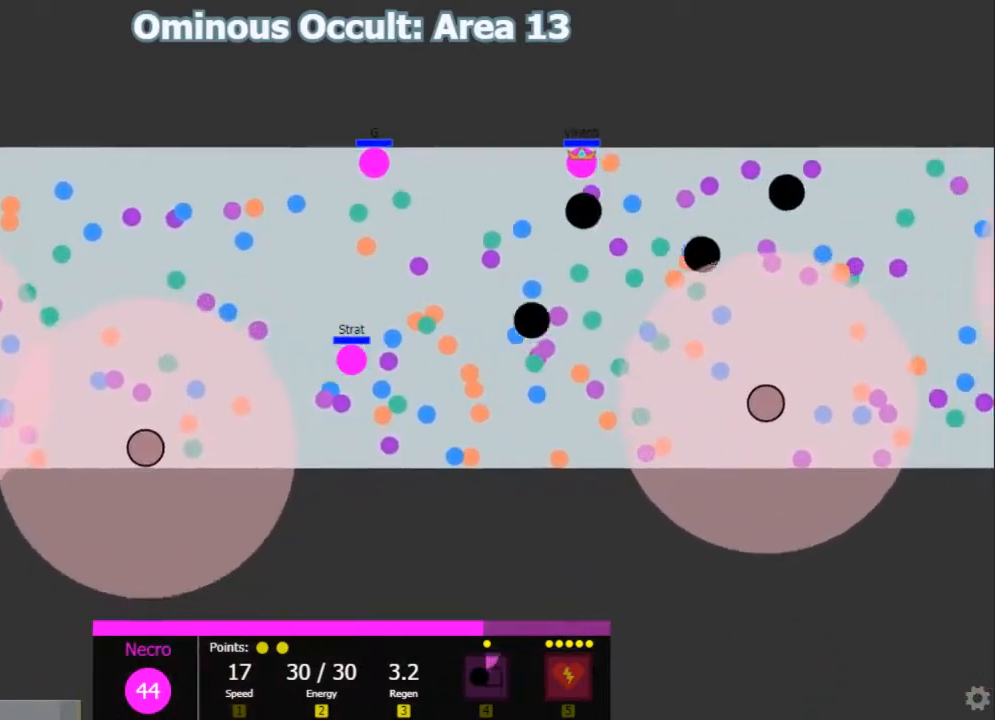
{"keys": ["a", "w"], "events": [[33, "w", "up"], [133, "a", "up"], [133, "s", "down"], [200, "d", "down"], [200, "s", "up"], [267, "w", "down"], [333, "a", "down"], [333, "d", "up"]]}
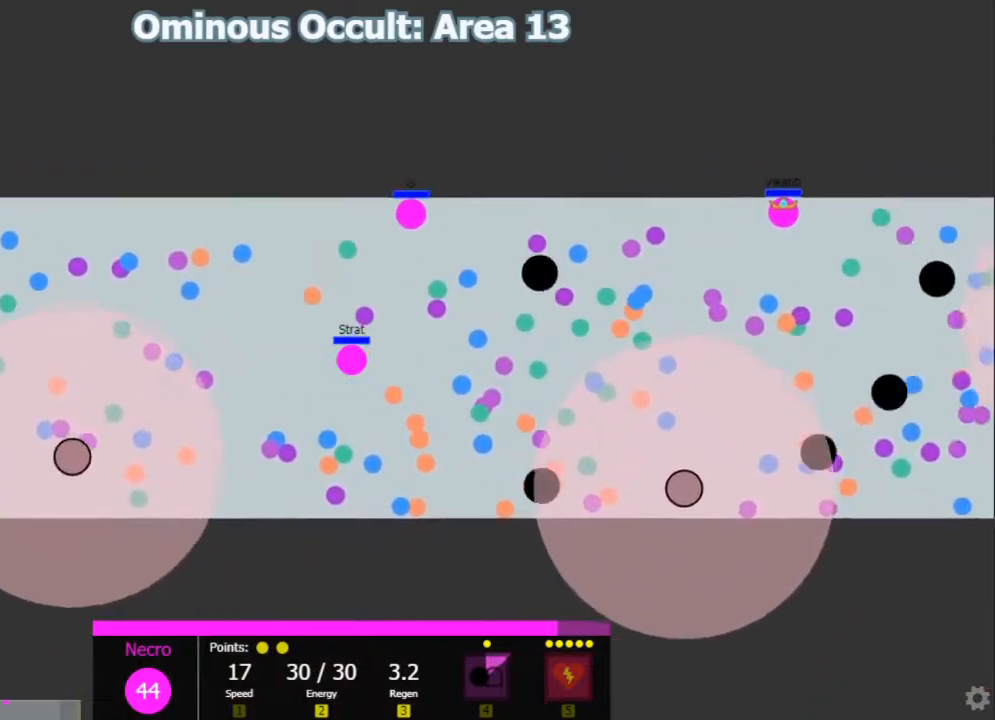
{"keys": ["a"], "events": [[50, "a", "up"], [50, "d", "down"], [183, "w", "up"], [350, "d", "up"], [350, "s", "down"], [417, "a", "down"], [450, "s", "up"]]}
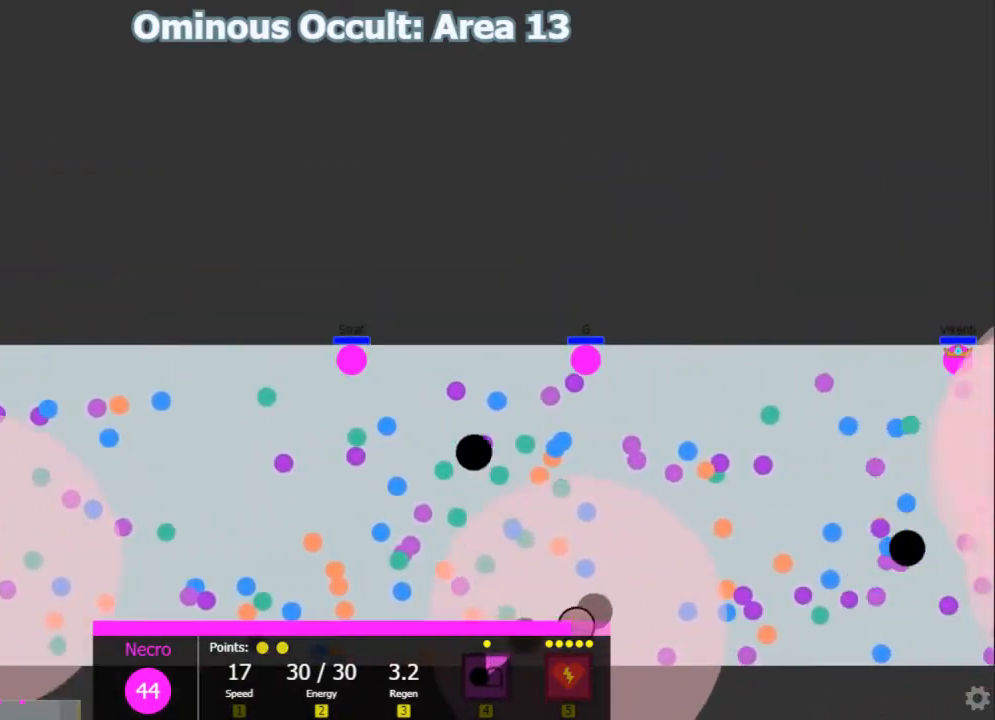
{"keys": ["d"], "events": [[100, "a", "up"], [100, "w", "down"], [133, "d", "down"], [267, "w", "up"]]}